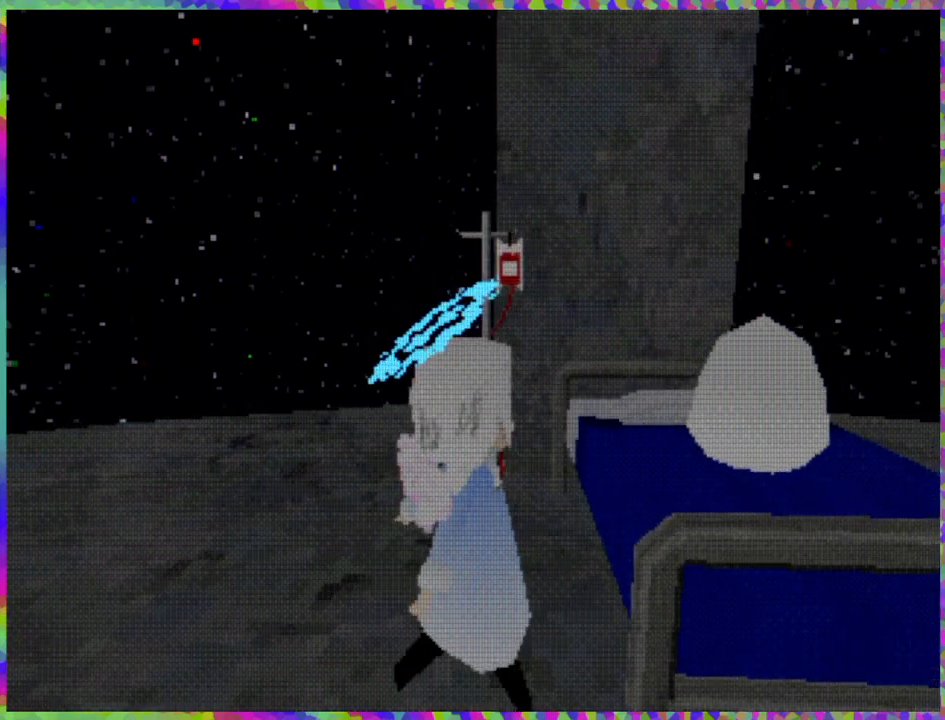
Gameplay with a controller (Nintendo layout); each line is a JSON object with the inputs held at the frame after it. "events" lists button and stick changes between this image and that frame as [ms after this image, input, new state], when the widget could be followed in between. Not read: L3 R3 Z left_stick.
{"buttons": [], "right_stick": "center", "events": [[50, "DPAD_RIGHT", "up"], [450, "DPAD_UP", "up"]]}
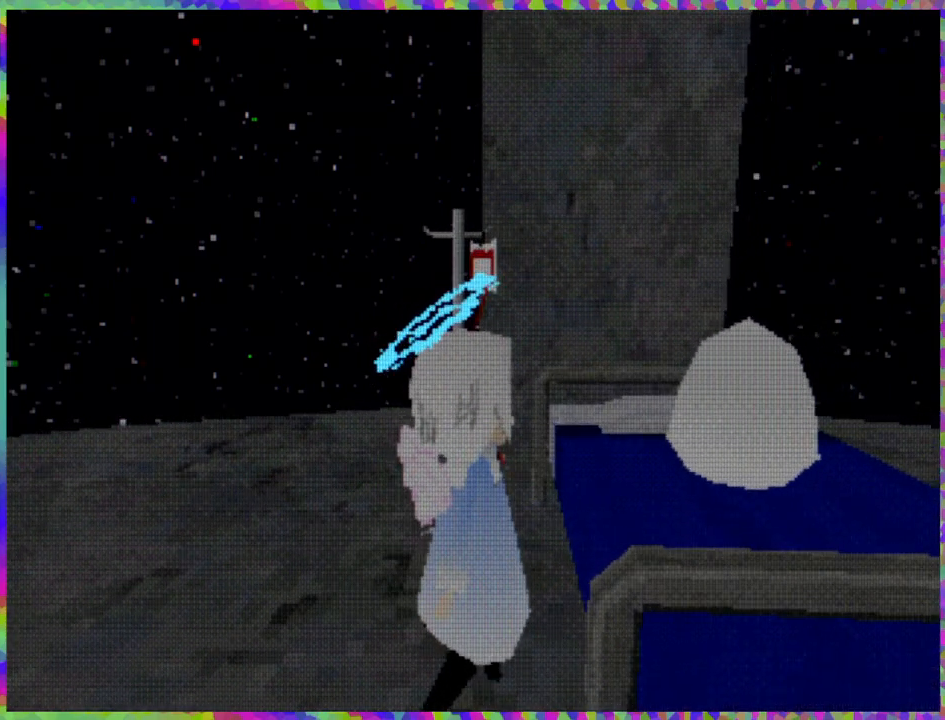
{"buttons": ["R1"], "right_stick": "center", "events": [[333, "R1", "down"]]}
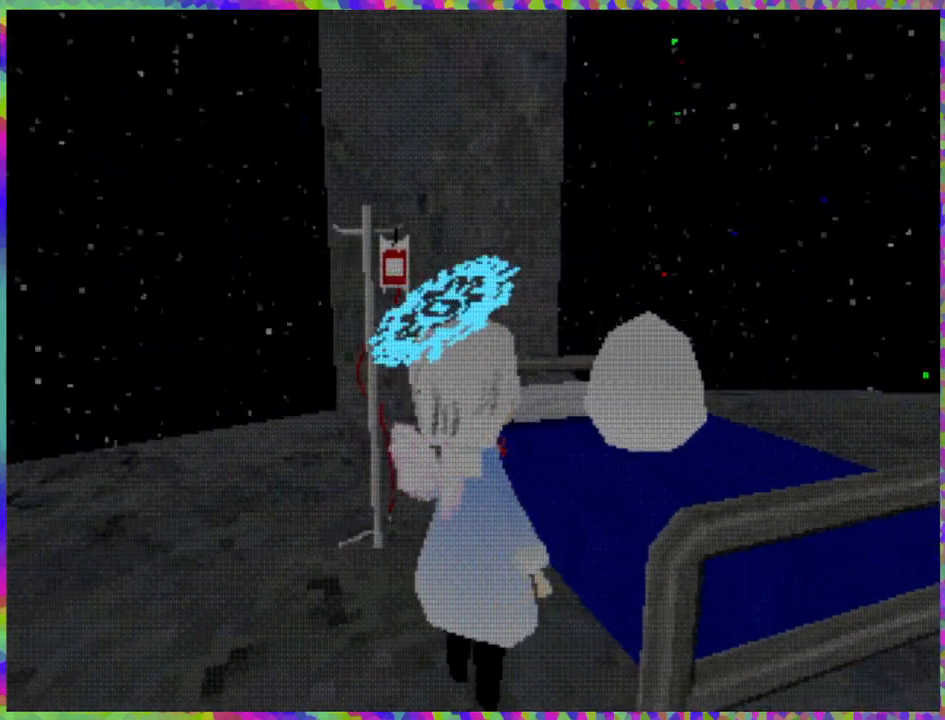
{"buttons": ["R1"], "right_stick": "center", "events": []}
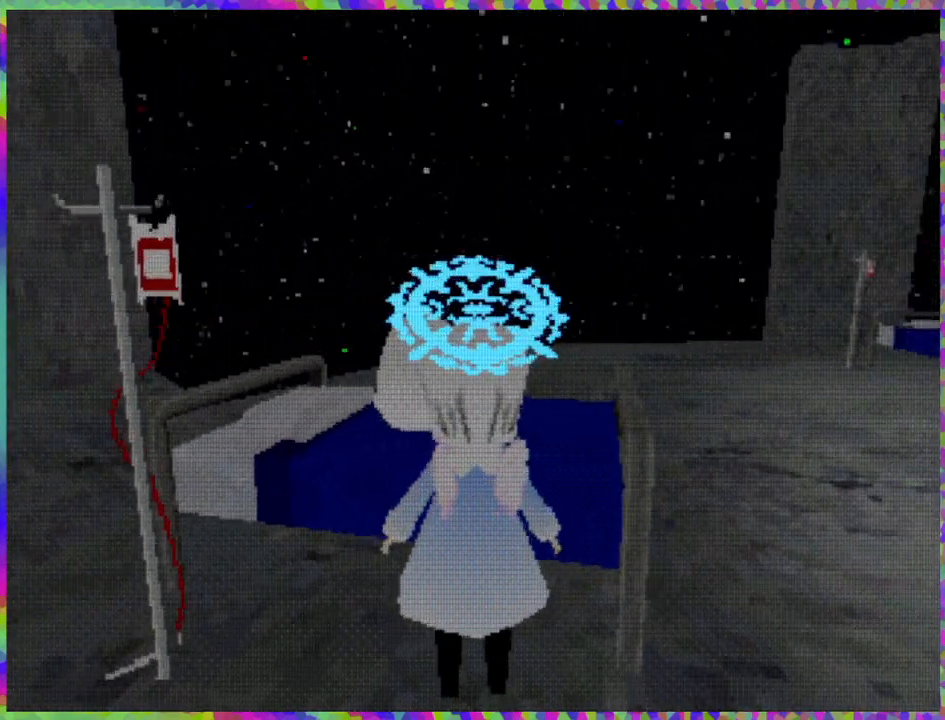
{"buttons": [], "right_stick": "center", "events": [[383, "R1", "up"]]}
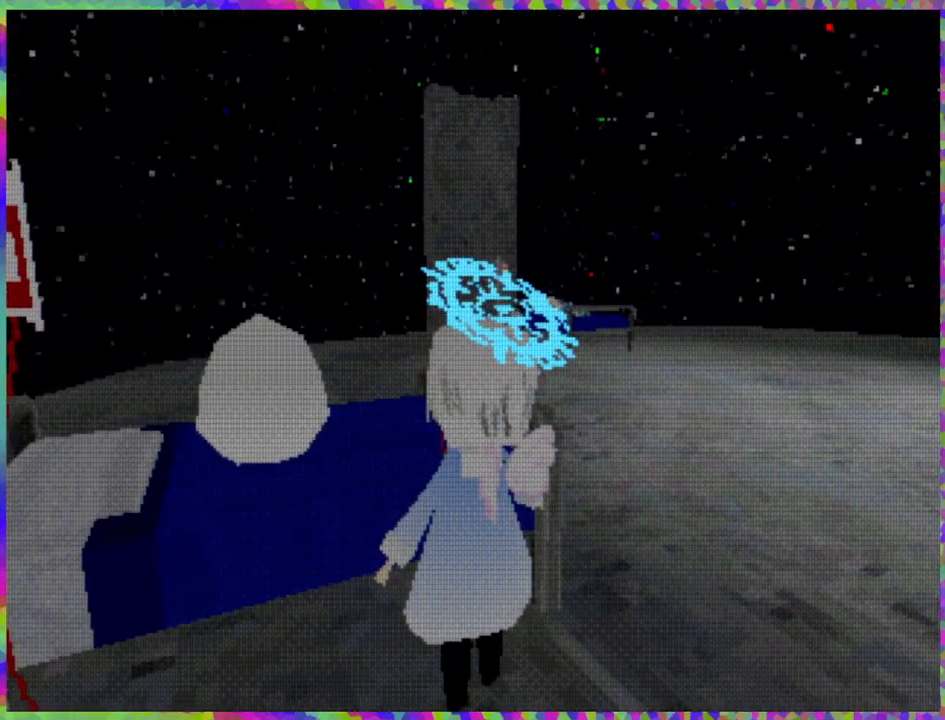
{"buttons": [], "right_stick": "center", "events": [[367, "B", "down"], [483, "B", "up"]]}
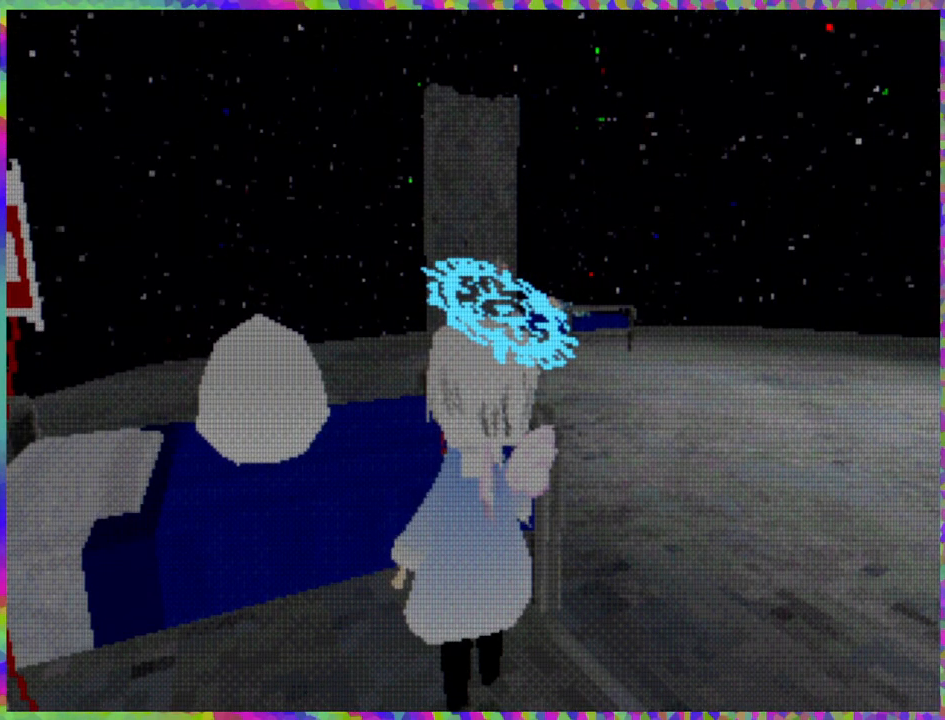
{"buttons": [], "right_stick": "center", "events": []}
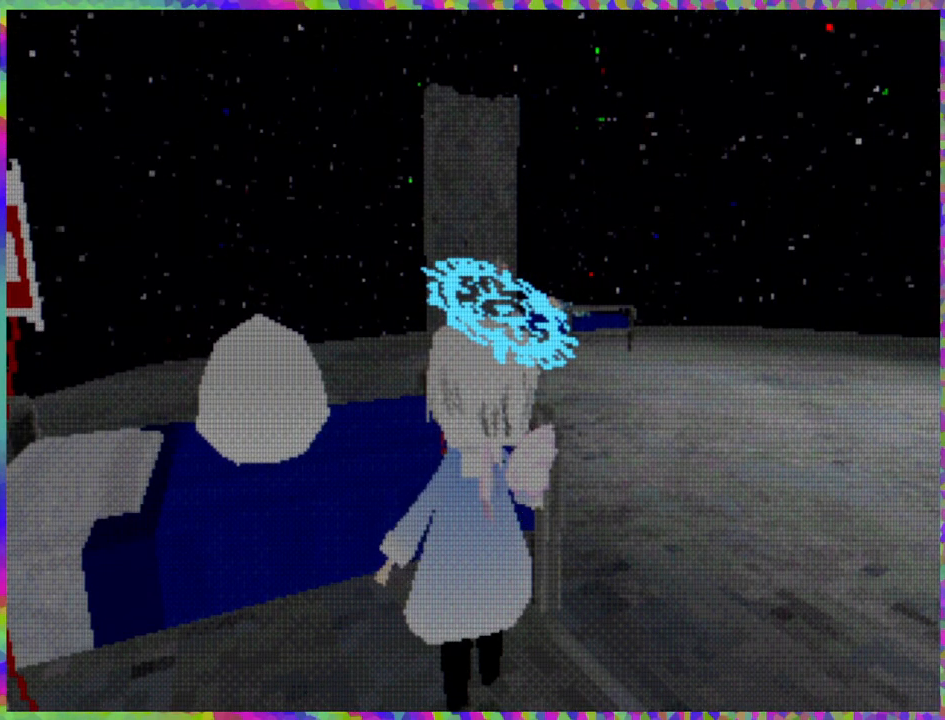
{"buttons": [], "right_stick": "center", "events": [[150, "B", "down"], [233, "B", "up"]]}
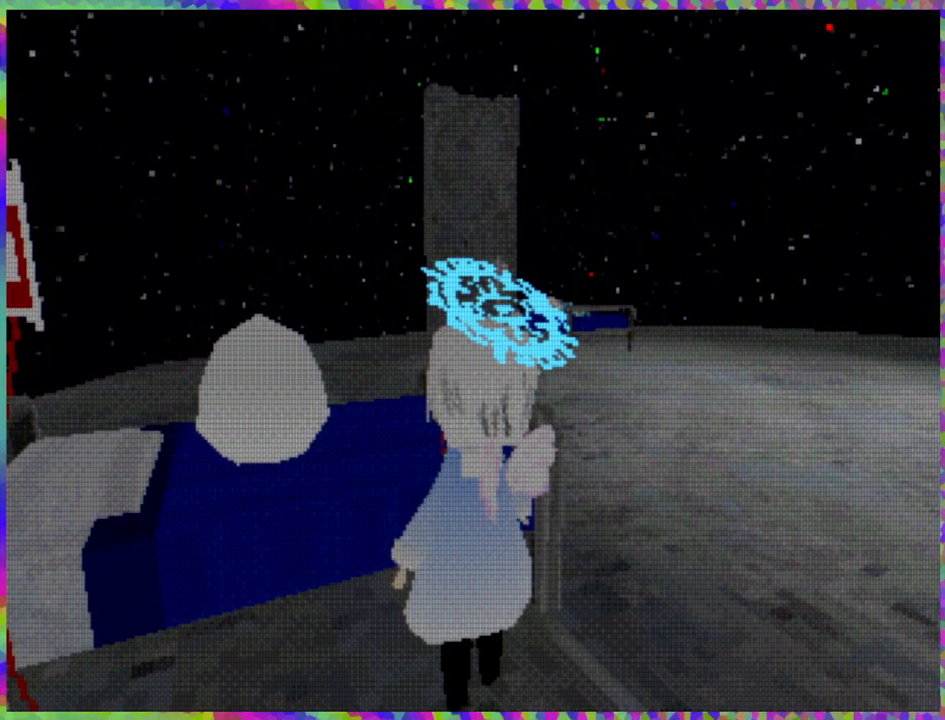
{"buttons": ["DPAD_RIGHT"], "right_stick": "center", "events": [[300, "DPAD_RIGHT", "down"]]}
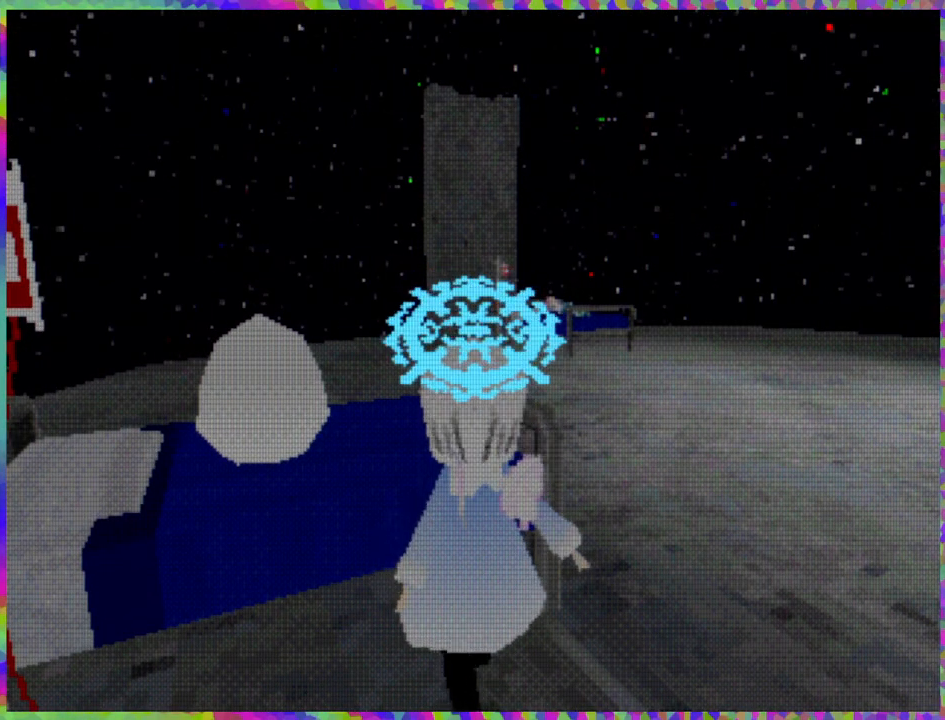
{"buttons": ["DPAD_RIGHT"], "right_stick": "center", "events": []}
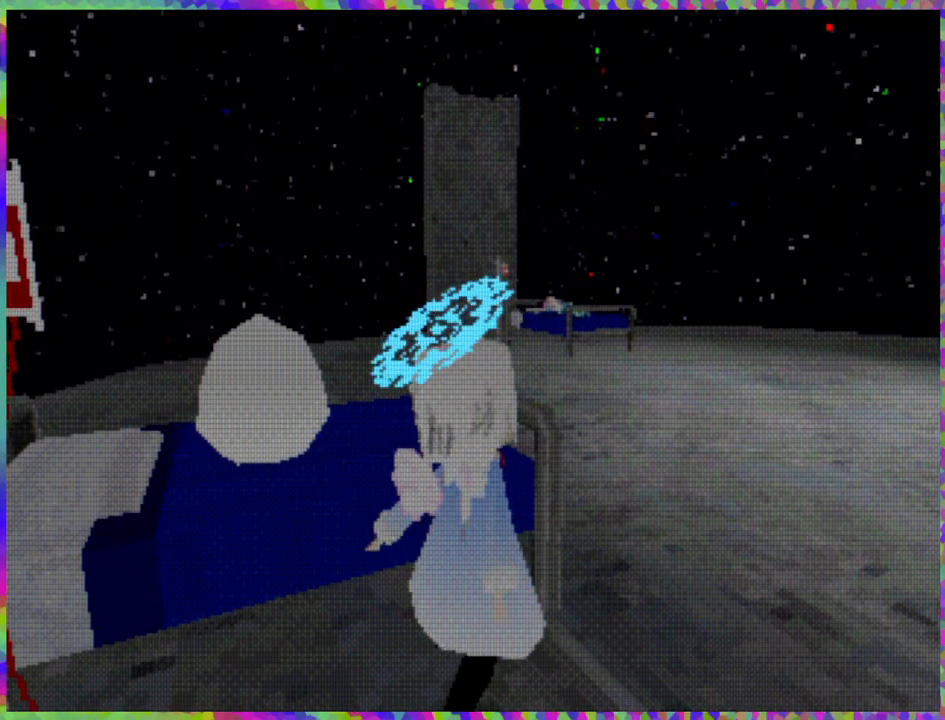
{"buttons": ["DPAD_UP"], "right_stick": "center", "events": [[333, "DPAD_RIGHT", "up"], [467, "DPAD_UP", "down"]]}
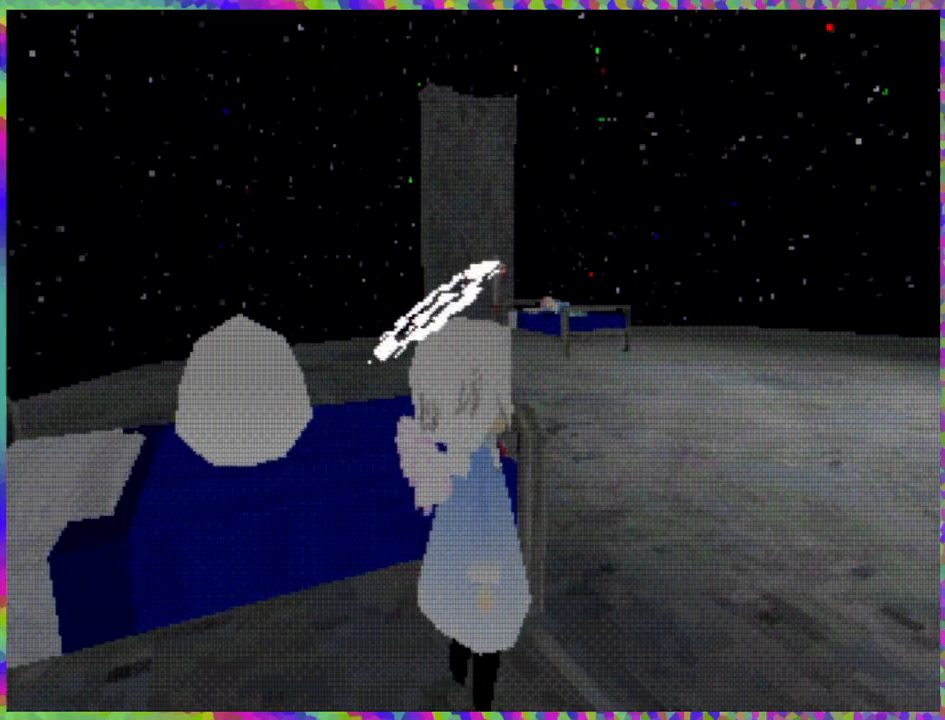
{"buttons": ["DPAD_UP"], "right_stick": "center", "events": []}
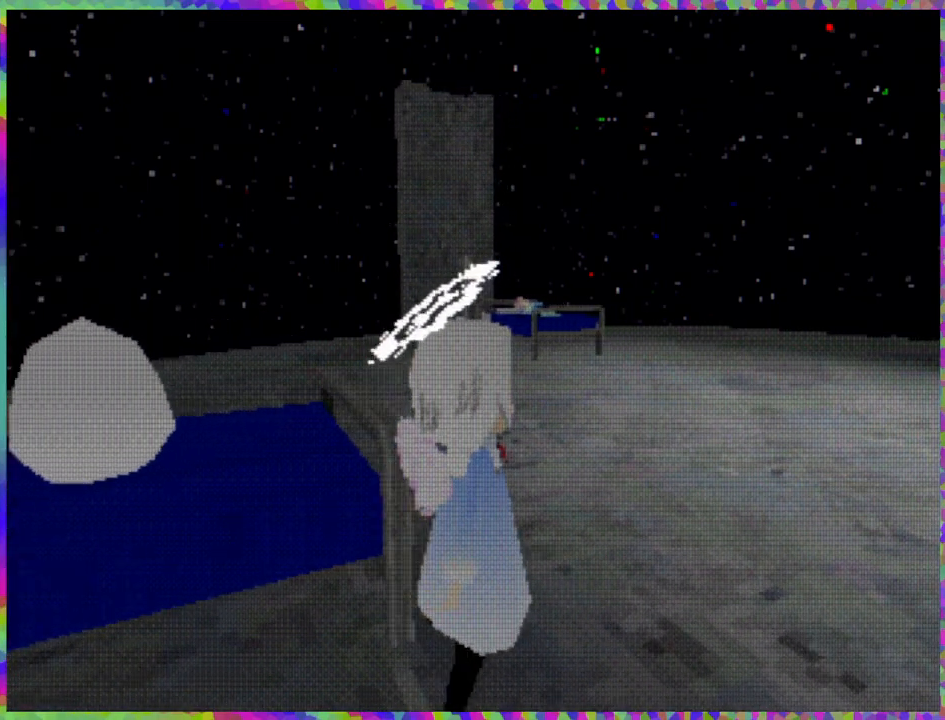
{"buttons": ["DPAD_UP", "DPAD_LEFT"], "right_stick": "center", "events": [[167, "DPAD_LEFT", "down"]]}
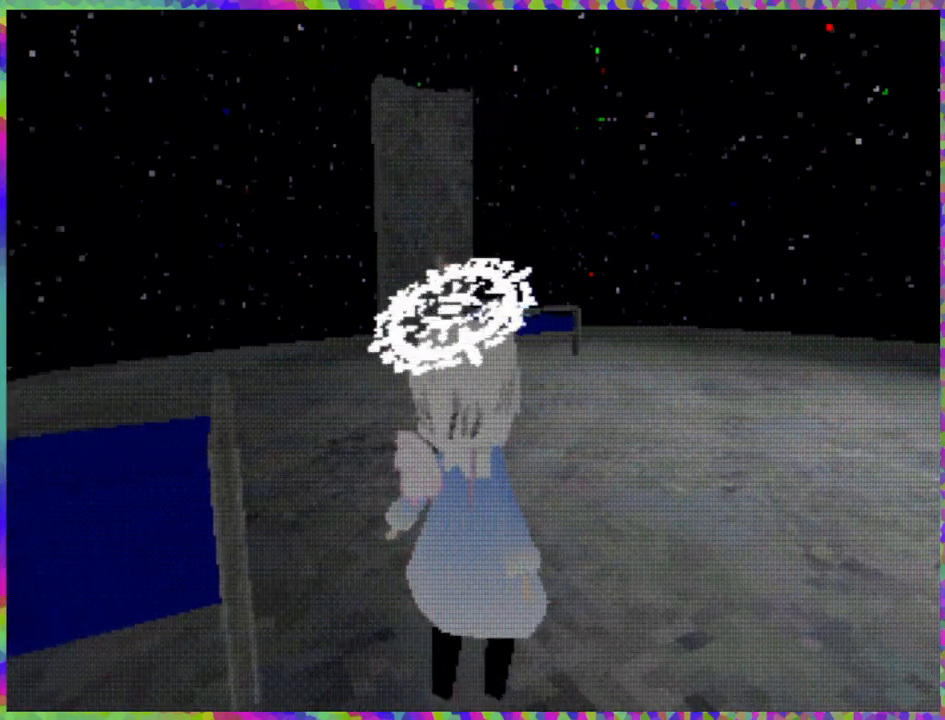
{"buttons": ["DPAD_UP"], "right_stick": "center", "events": [[33, "DPAD_LEFT", "up"]]}
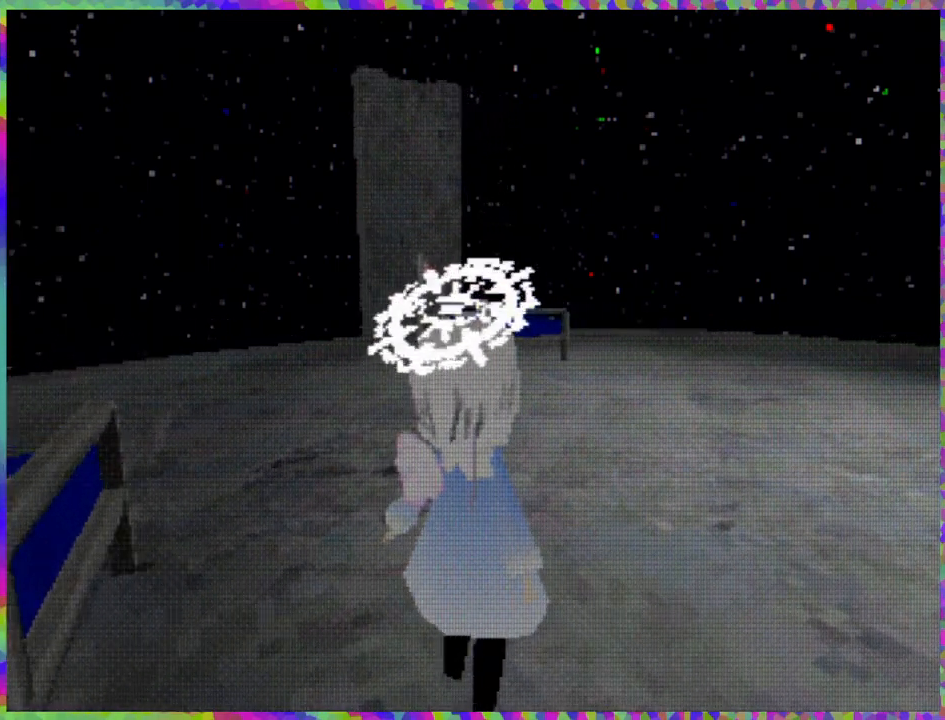
{"buttons": ["DPAD_UP"], "right_stick": "center", "events": [[17, "DPAD_LEFT", "down"], [367, "DPAD_LEFT", "up"]]}
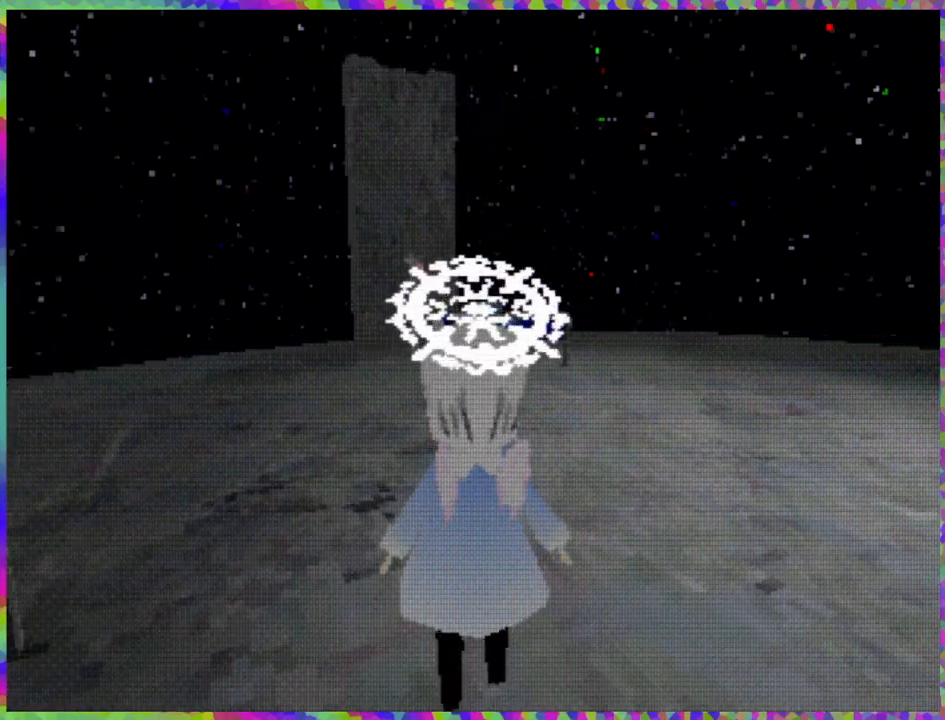
{"buttons": ["DPAD_UP"], "right_stick": "center", "events": [[117, "L1", "down"], [267, "L1", "up"]]}
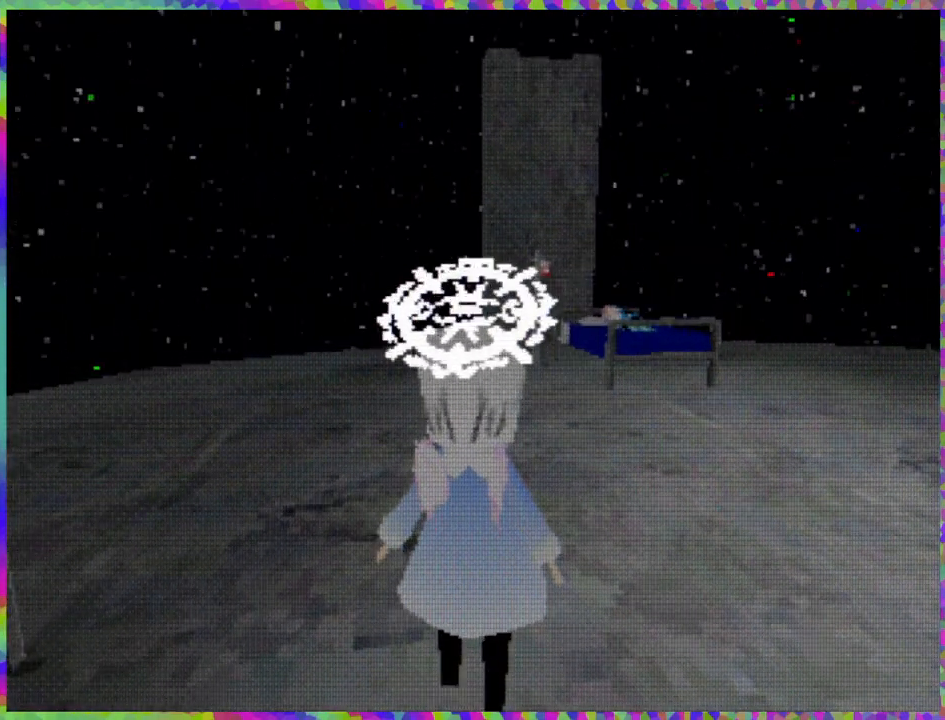
{"buttons": ["DPAD_UP"], "right_stick": "center", "events": []}
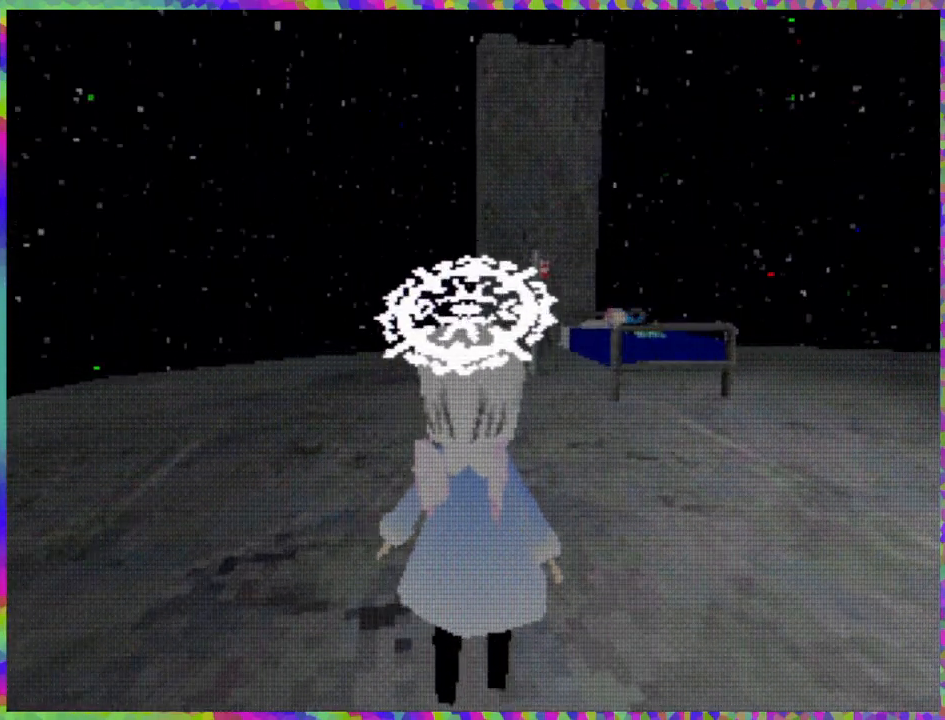
{"buttons": ["DPAD_UP"], "right_stick": "center", "events": []}
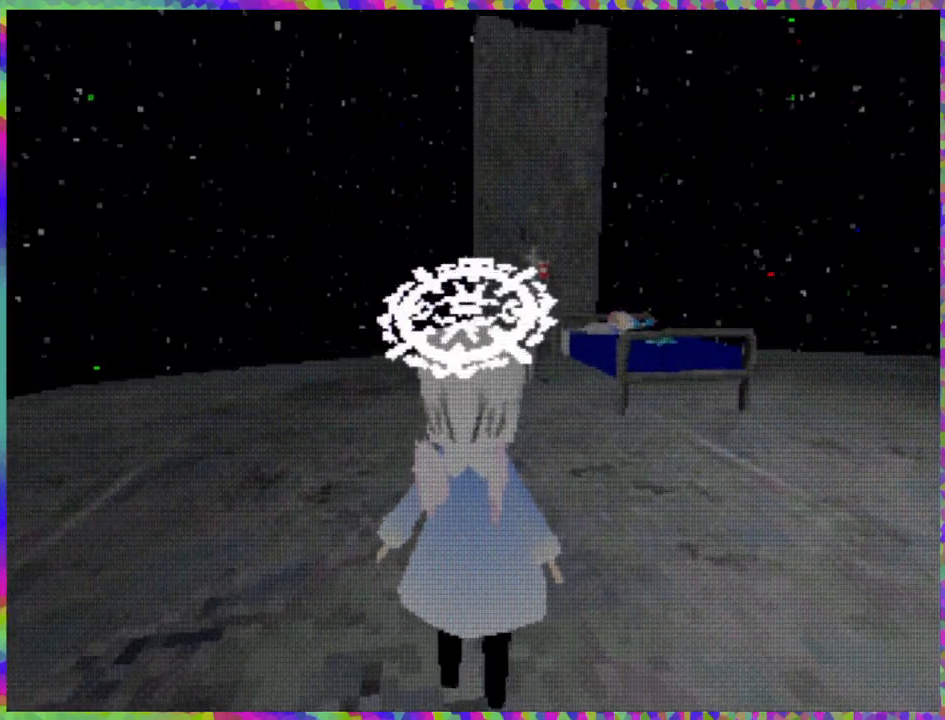
{"buttons": ["DPAD_UP"], "right_stick": "center", "events": []}
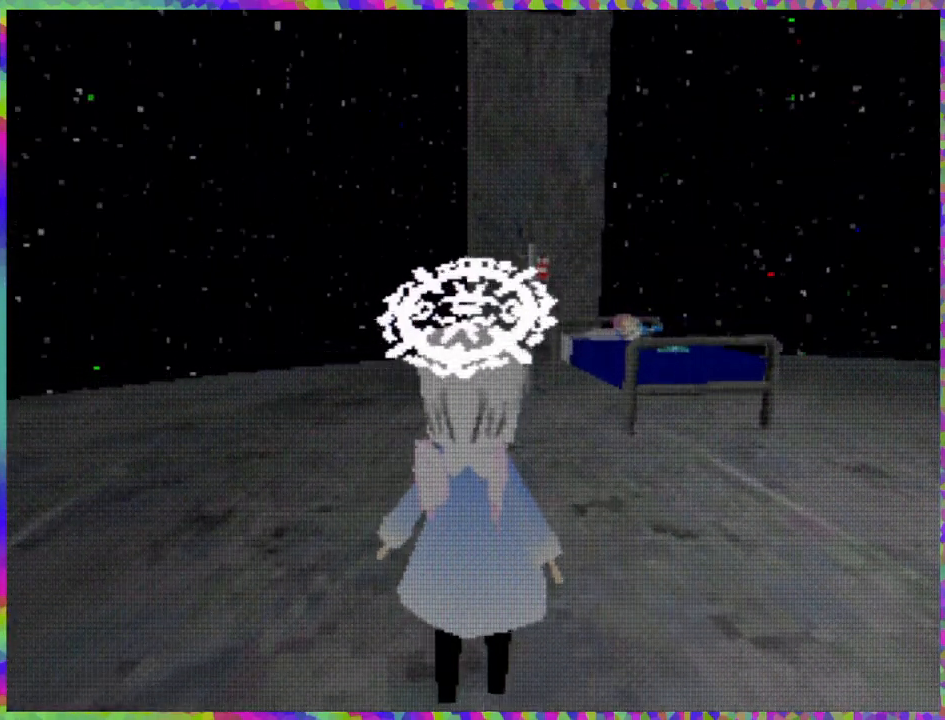
{"buttons": ["DPAD_UP"], "right_stick": "center", "events": []}
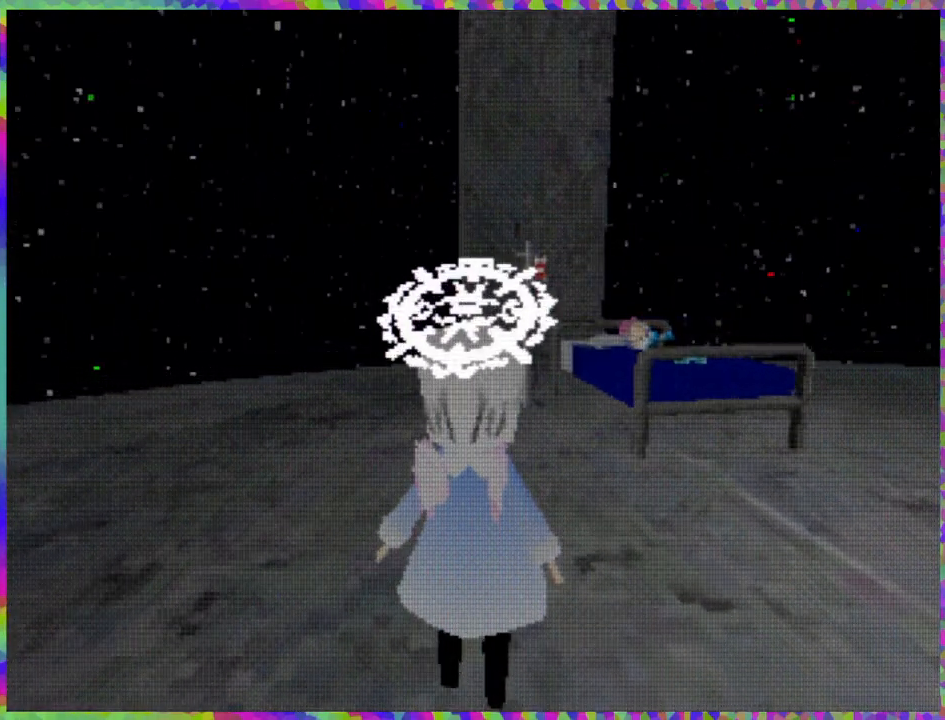
{"buttons": ["DPAD_UP"], "right_stick": "center", "events": []}
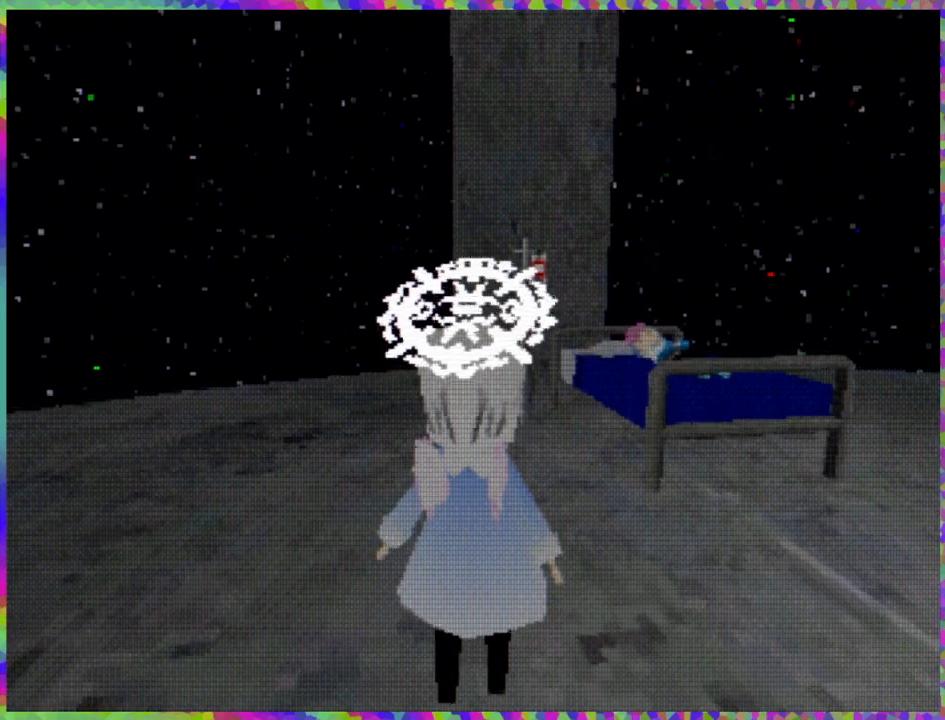
{"buttons": ["DPAD_UP"], "right_stick": "center", "events": []}
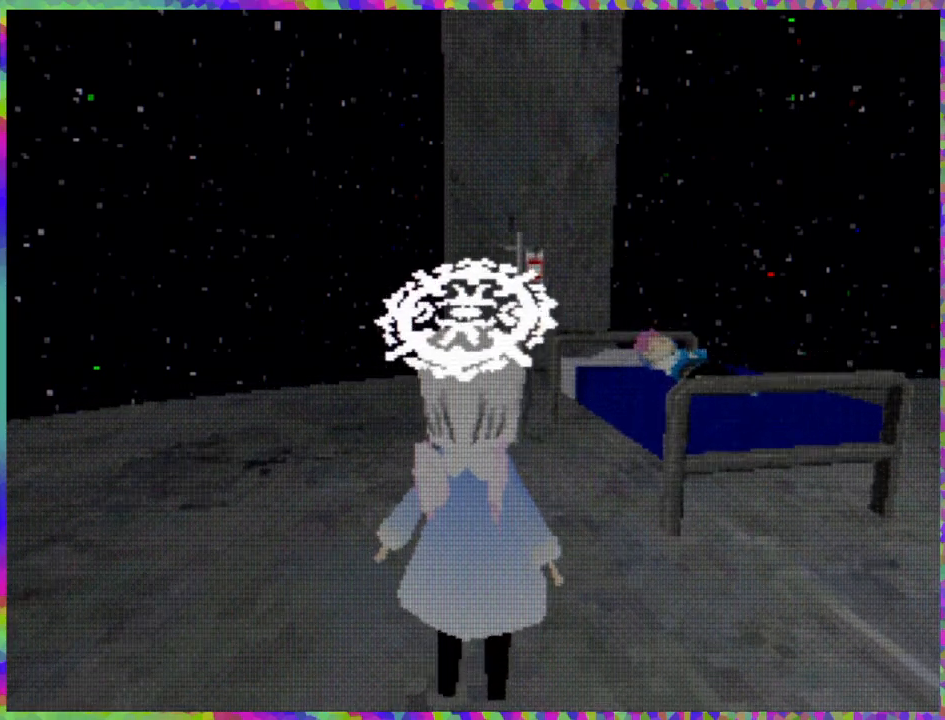
{"buttons": ["DPAD_UP"], "right_stick": "center", "events": []}
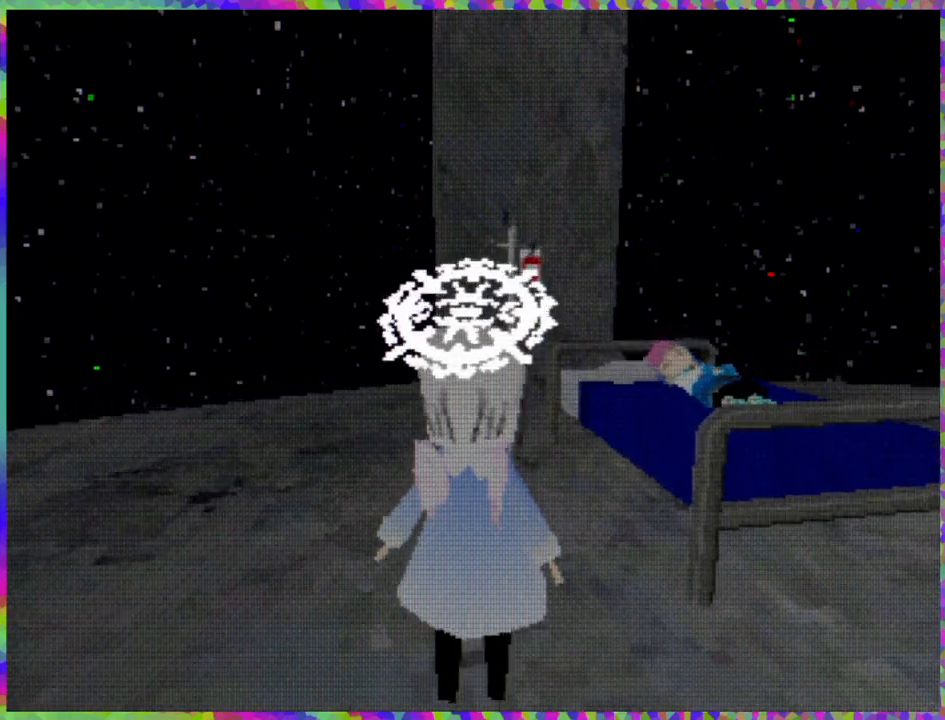
{"buttons": ["DPAD_UP"], "right_stick": "center", "events": []}
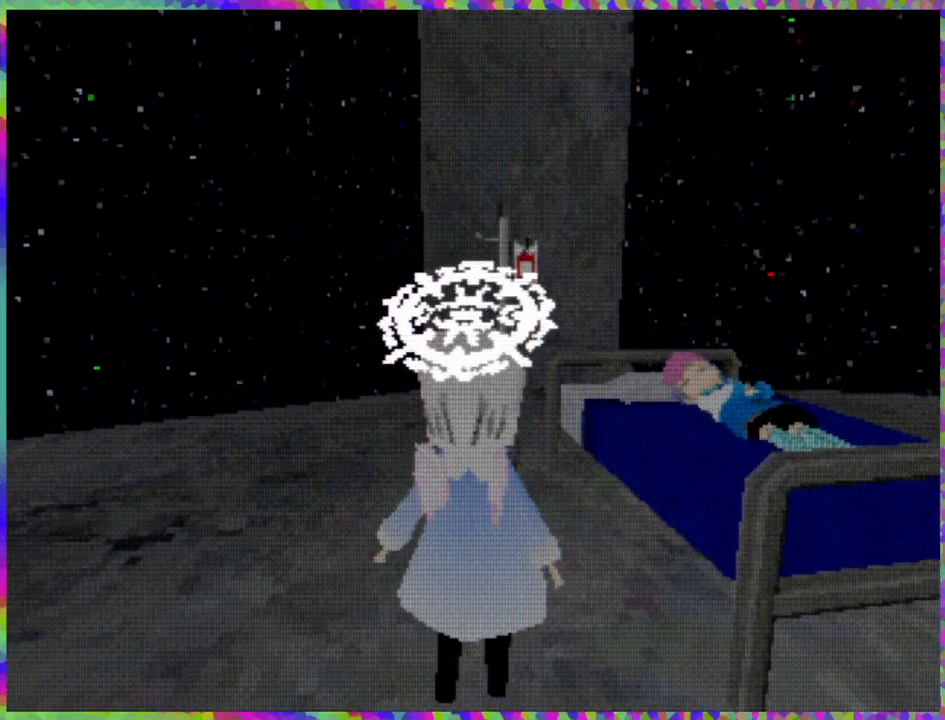
{"buttons": ["DPAD_UP", "DPAD_RIGHT"], "right_stick": "center", "events": [[400, "DPAD_RIGHT", "down"]]}
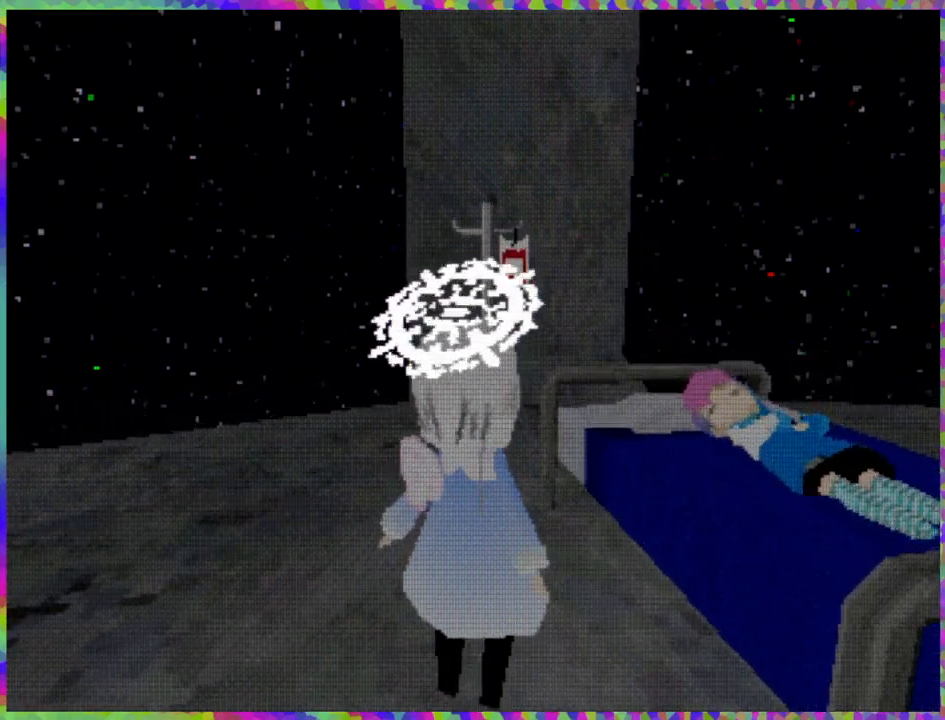
{"buttons": ["DPAD_UP", "DPAD_RIGHT"], "right_stick": "center", "events": [[83, "DPAD_RIGHT", "up"], [233, "DPAD_RIGHT", "down"]]}
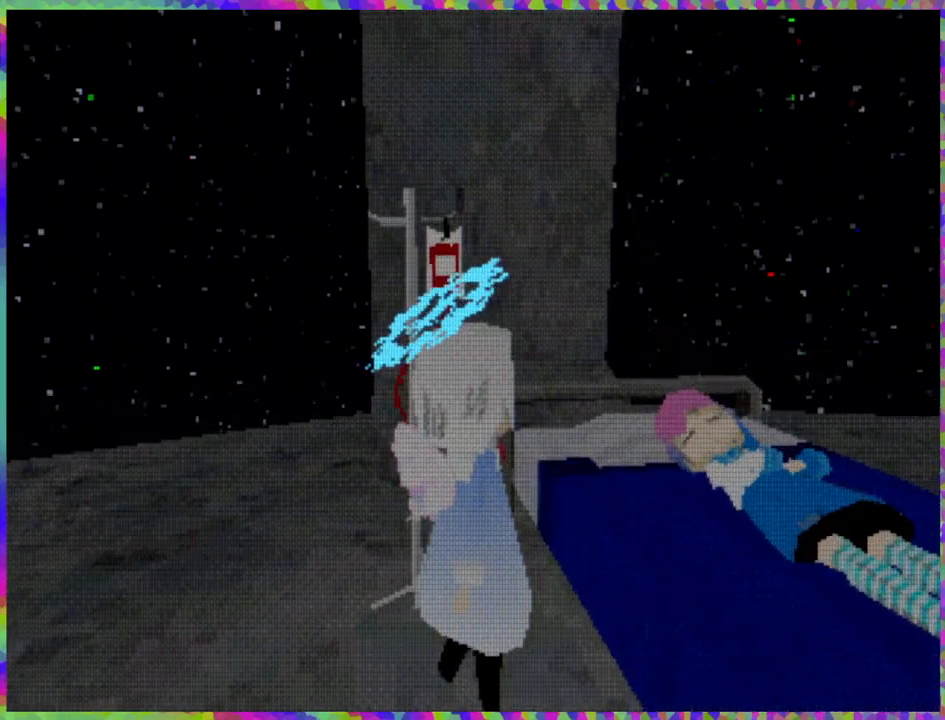
{"buttons": [], "right_stick": "center", "events": [[83, "DPAD_RIGHT", "up"], [133, "DPAD_UP", "up"]]}
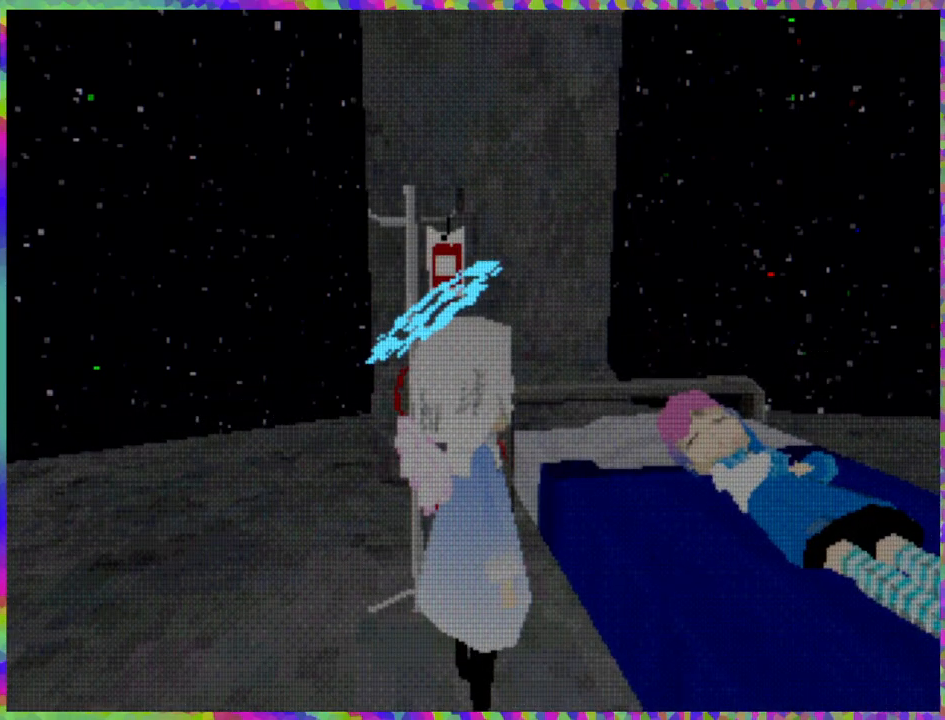
{"buttons": [], "right_stick": "center", "events": []}
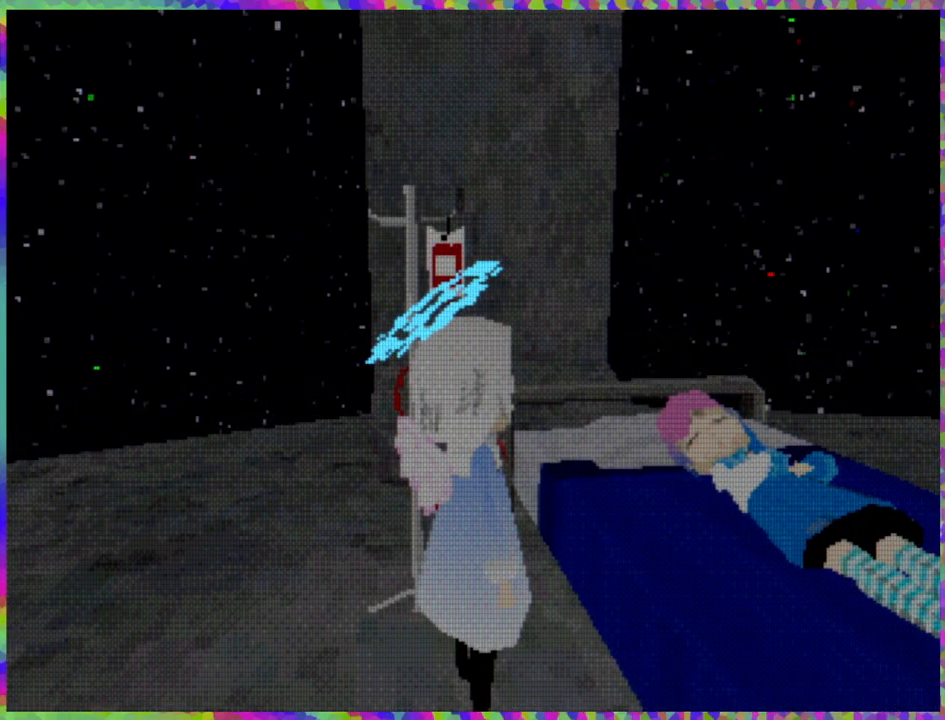
{"buttons": ["L1"], "right_stick": "center", "events": [[183, "L1", "down"]]}
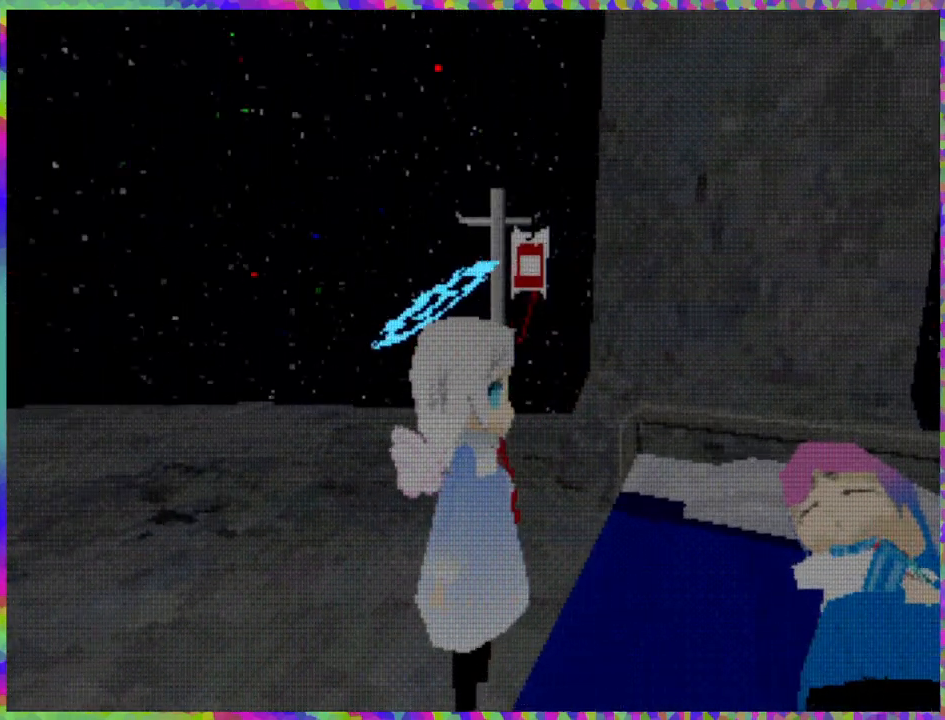
{"buttons": [], "right_stick": "center", "events": [[50, "L1", "up"]]}
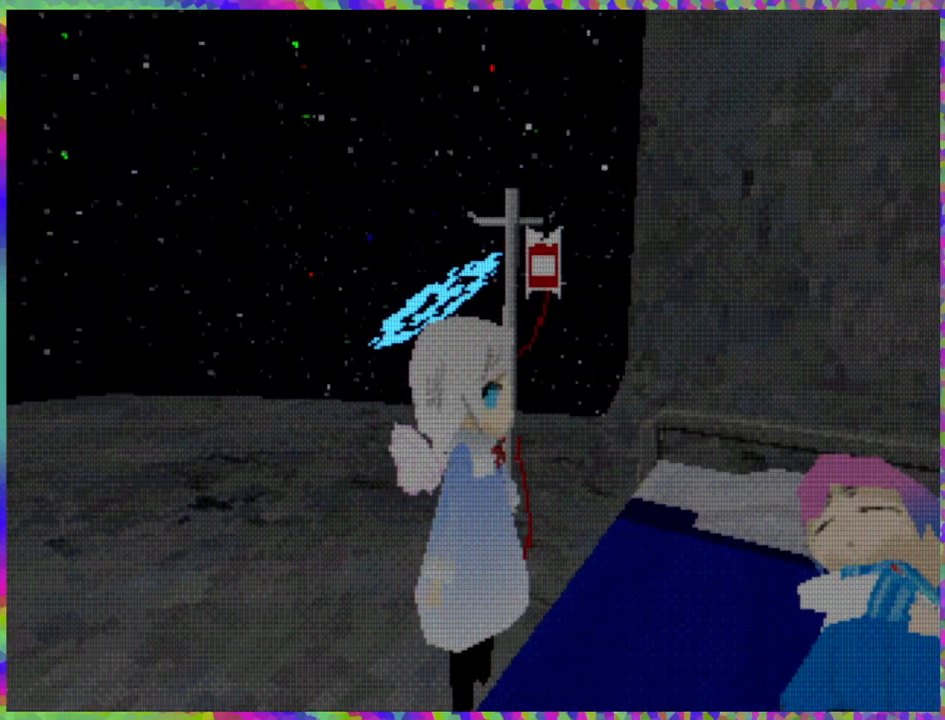
{"buttons": ["R1"], "right_stick": "center", "events": [[167, "R1", "down"]]}